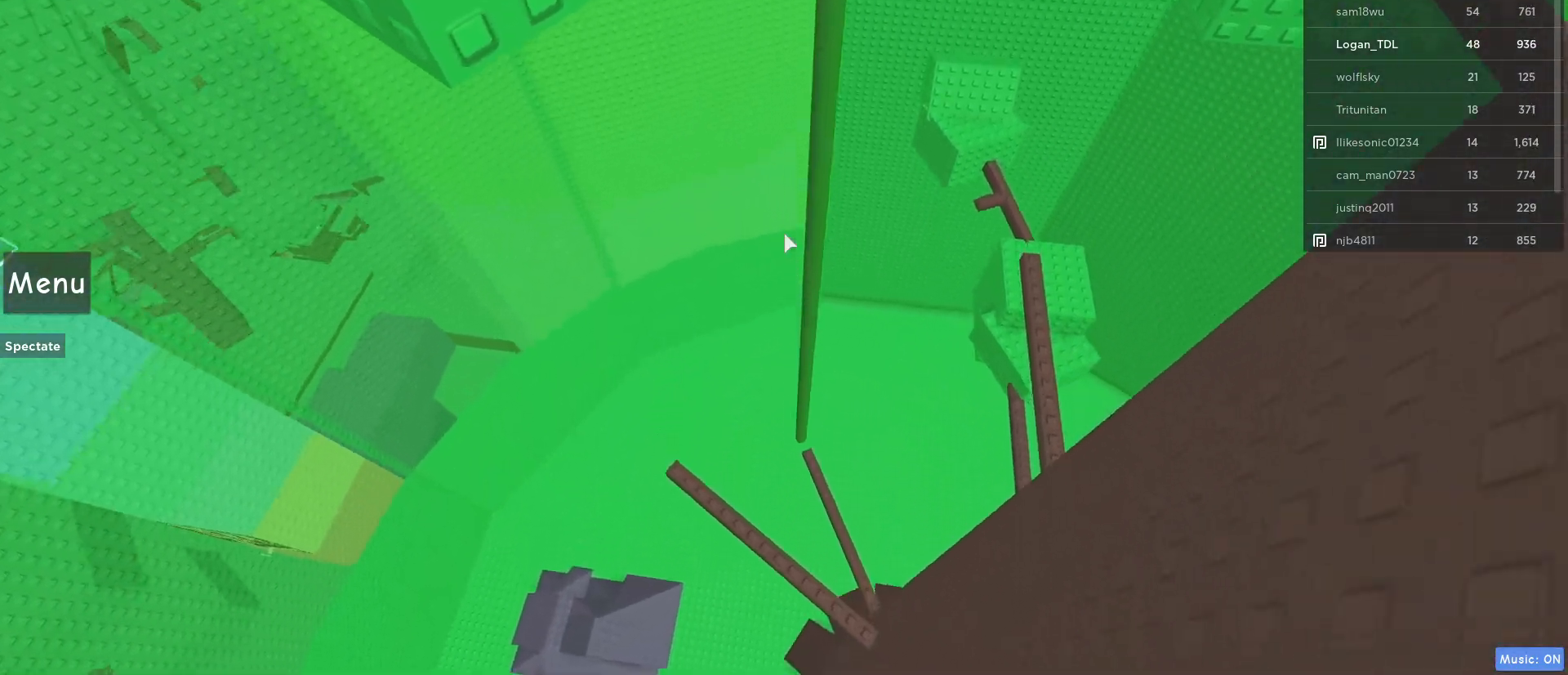
Gameplay with keyboard and mouse; each line is a JSON object with the keys and mouse buttons held at the frame after it. "events" lists presses ("down") and releases ("up") of "1", "2", "3", "4", "5", "a", "alt", "c", "caps_lock", "ctrl", "d", "e", "f", "g", "q", "r", "s", "shift", "space", "t", "tab", "v", "w", "x", "z", "mouse_left", "mouse_wheel" and "mouse_right" between this image and that frame as [ms after this image, input, new state], when the widget could be followed in between. "mouse_left", "mouse_wheel", "mouse_right" = the "left", "wheel", "right" buttons of the "mouse" list. No other keys are recorded. "wheel" means that the mouse wheel is clicked or scrolled. Not read: mouse_move.
{"keys": ["w"], "mouse": [], "events": []}
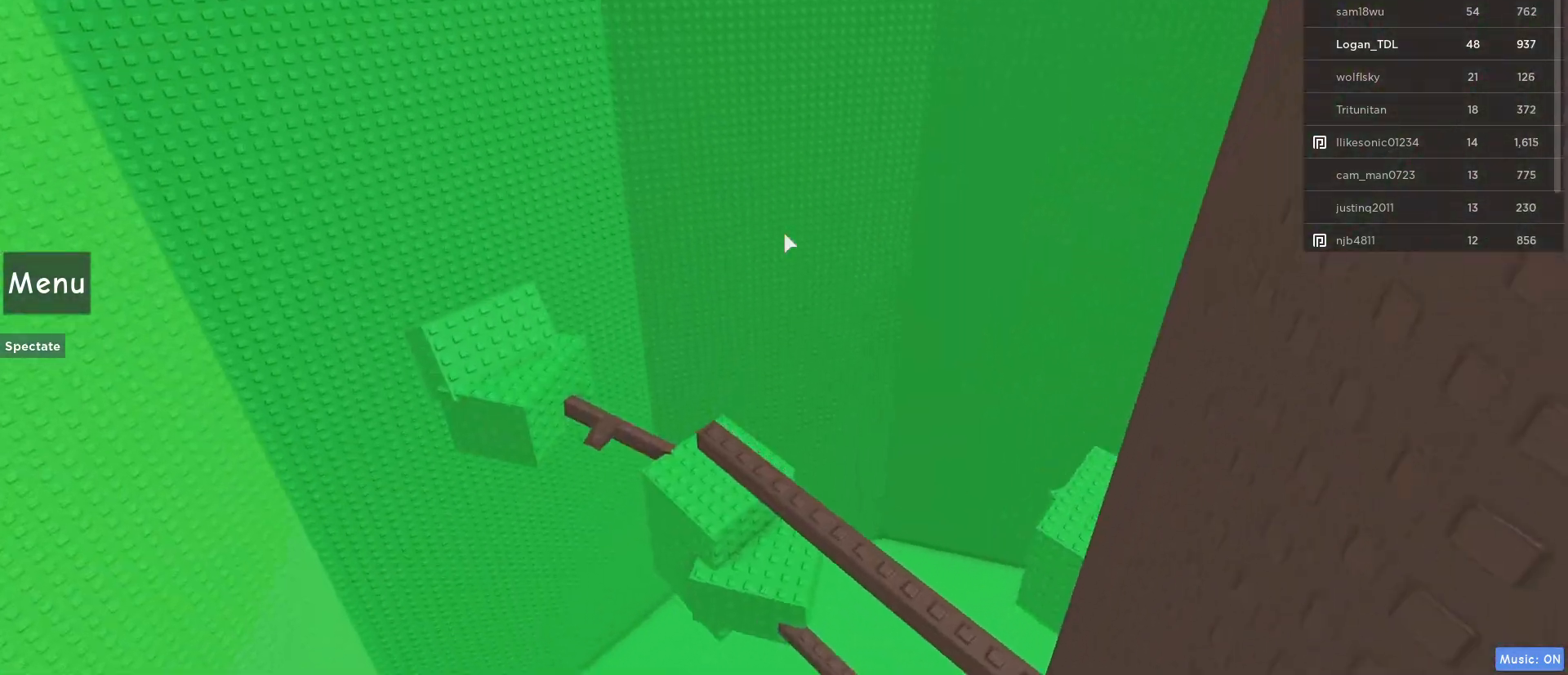
{"keys": ["w"], "mouse": [], "events": []}
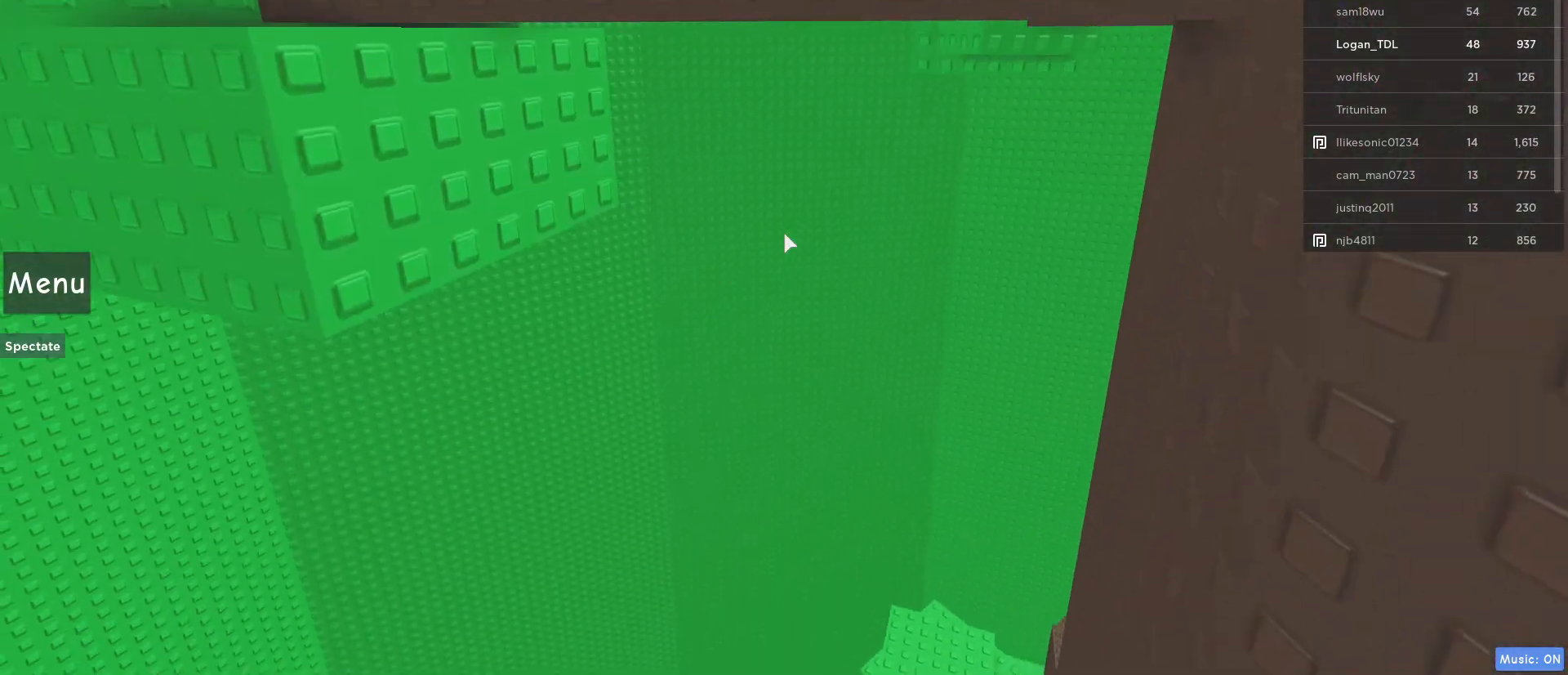
{"keys": ["w"], "mouse": [], "events": [[250, "space", "down"], [383, "space", "up"]]}
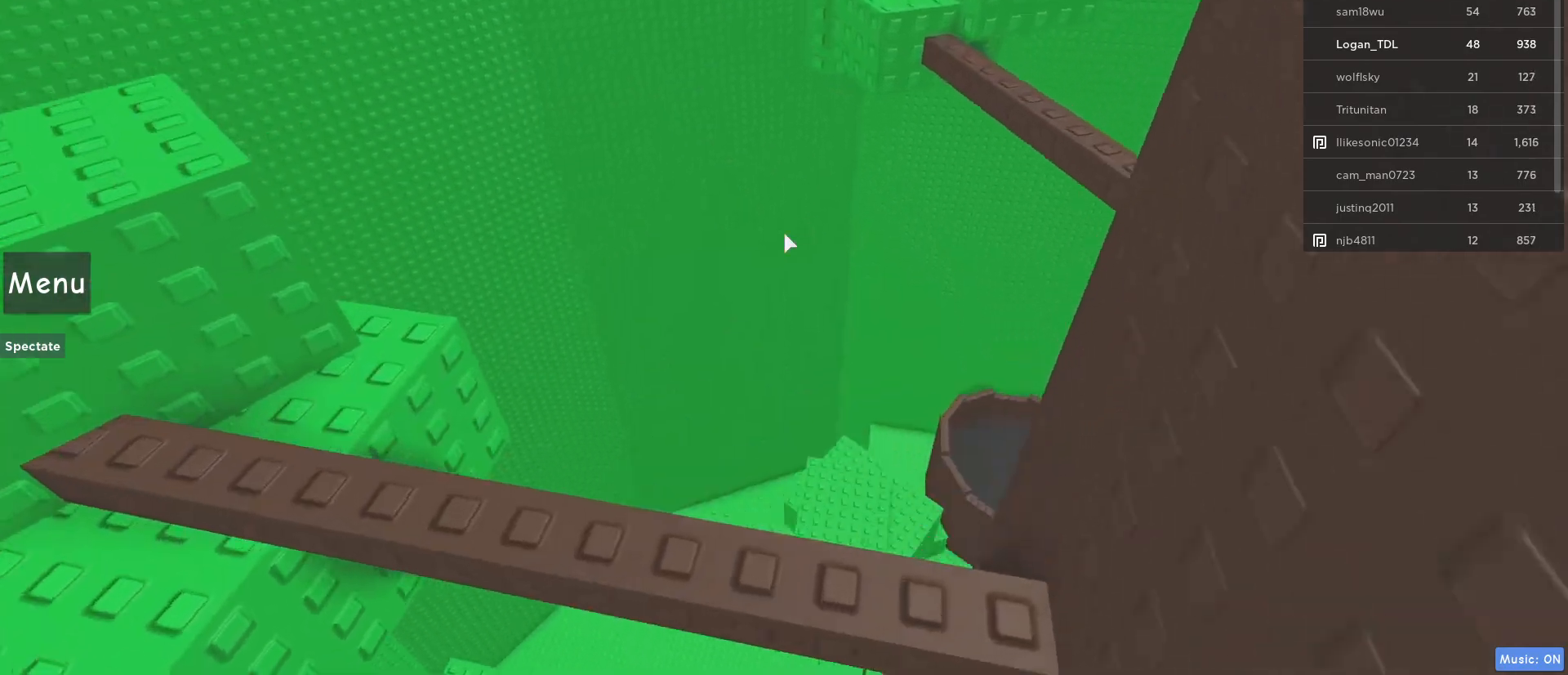
{"keys": ["shift"], "mouse": ["wheel"], "events": [[167, "w", "up"], [350, "shift", "down"], [400, "mouse_right", "down"], [400, "mouse_wheel", "down"], [450, "mouse_right", "up"]]}
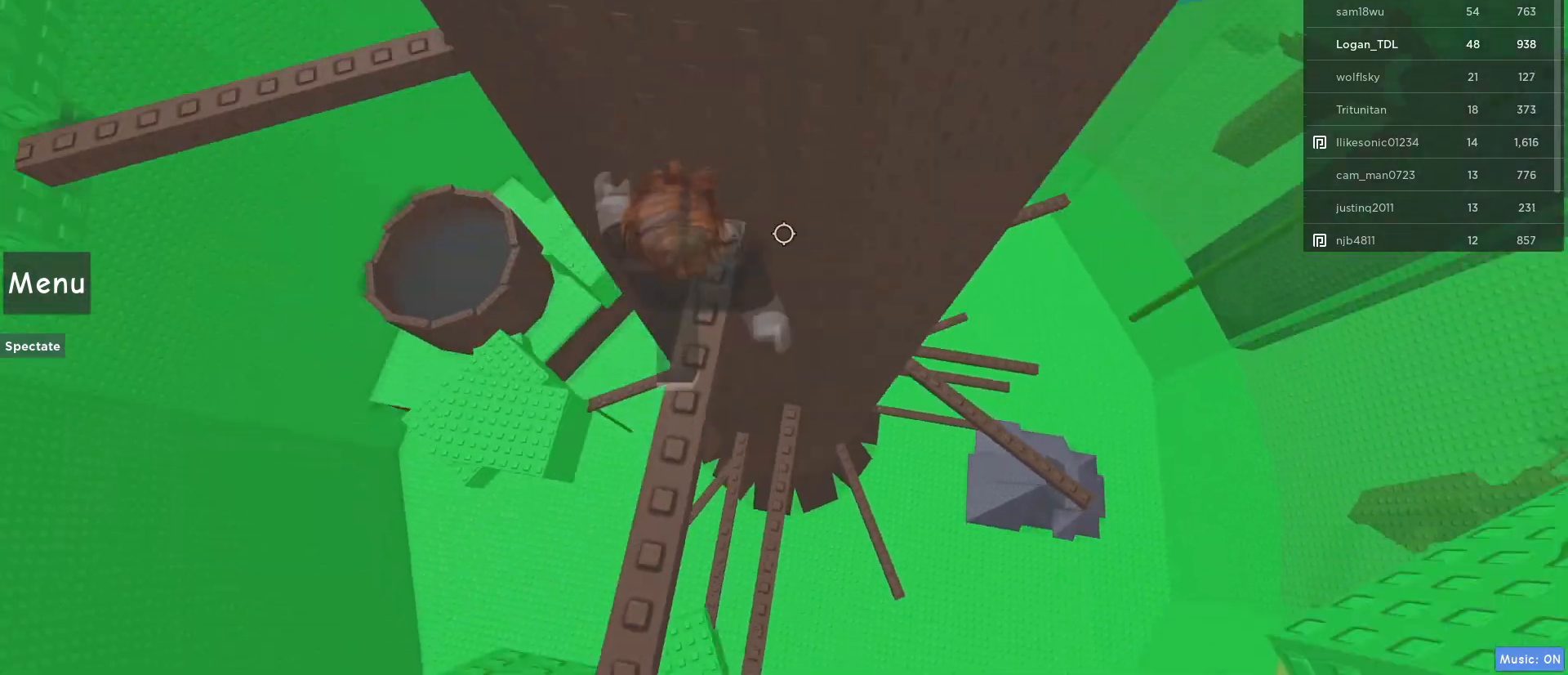
{"keys": ["a"], "mouse": [], "events": [[33, "shift", "up"], [50, "mouse_wheel", "up"], [233, "w", "down"], [317, "w", "up"], [467, "a", "down"]]}
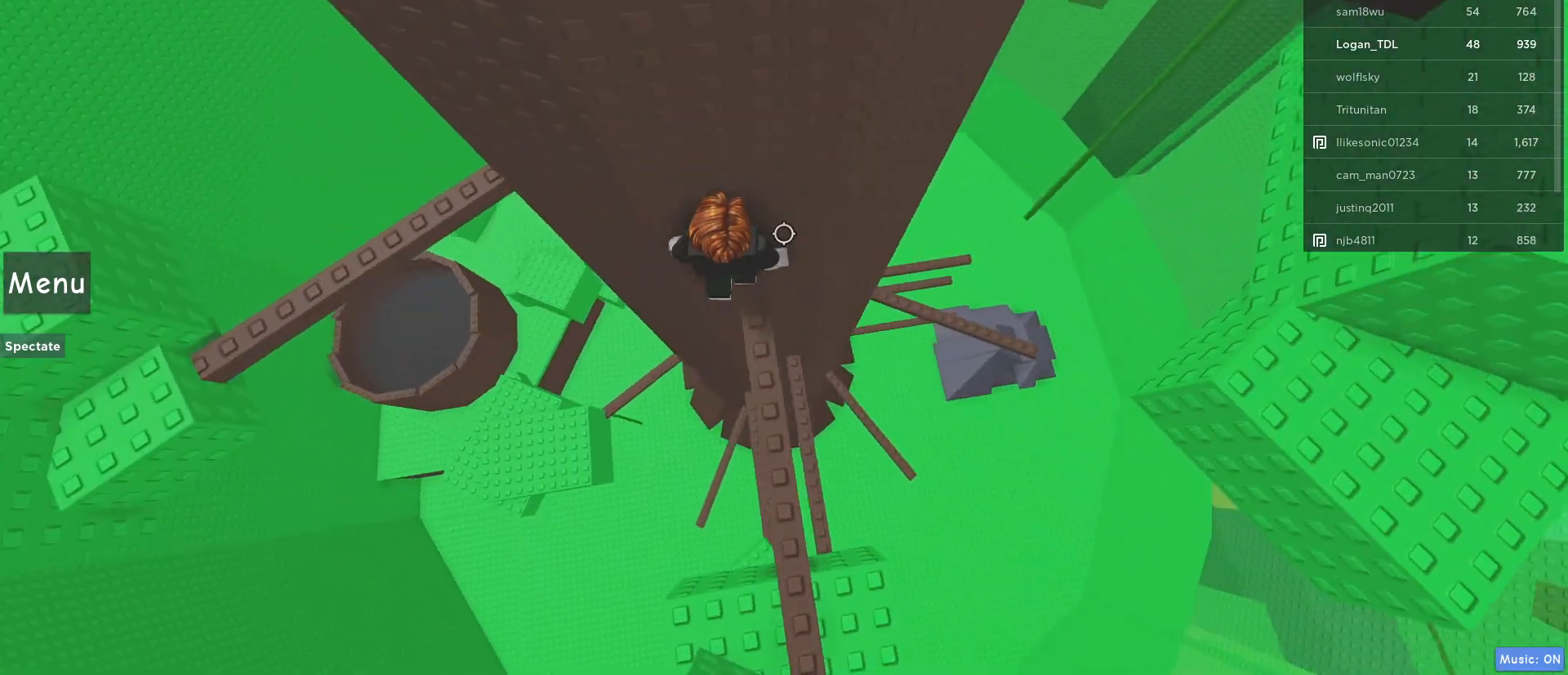
{"keys": ["a"], "mouse": [], "events": [[100, "space", "down"], [250, "space", "up"]]}
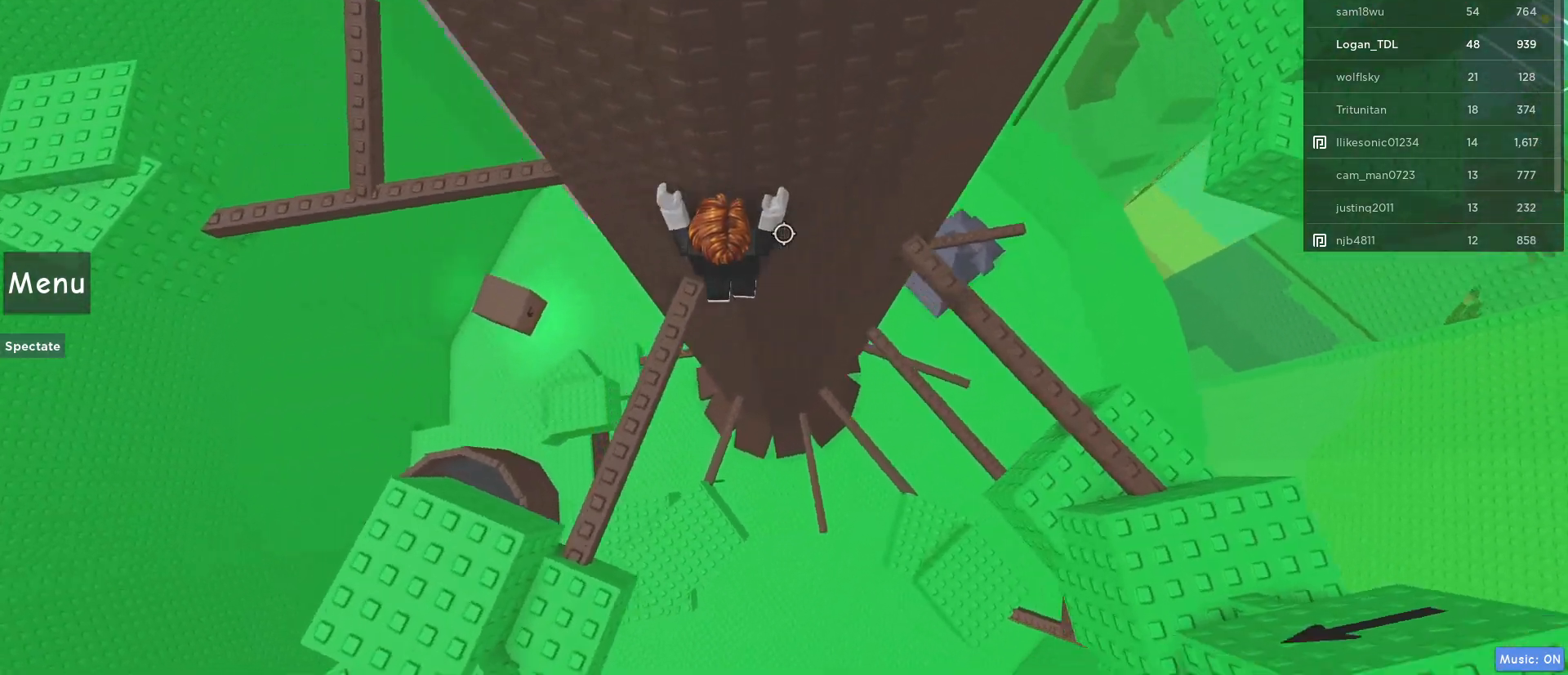
{"keys": [], "mouse": ["right"], "events": [[167, "a", "up"], [217, "mouse_right", "down"], [267, "shift", "down"], [350, "shift", "up"]]}
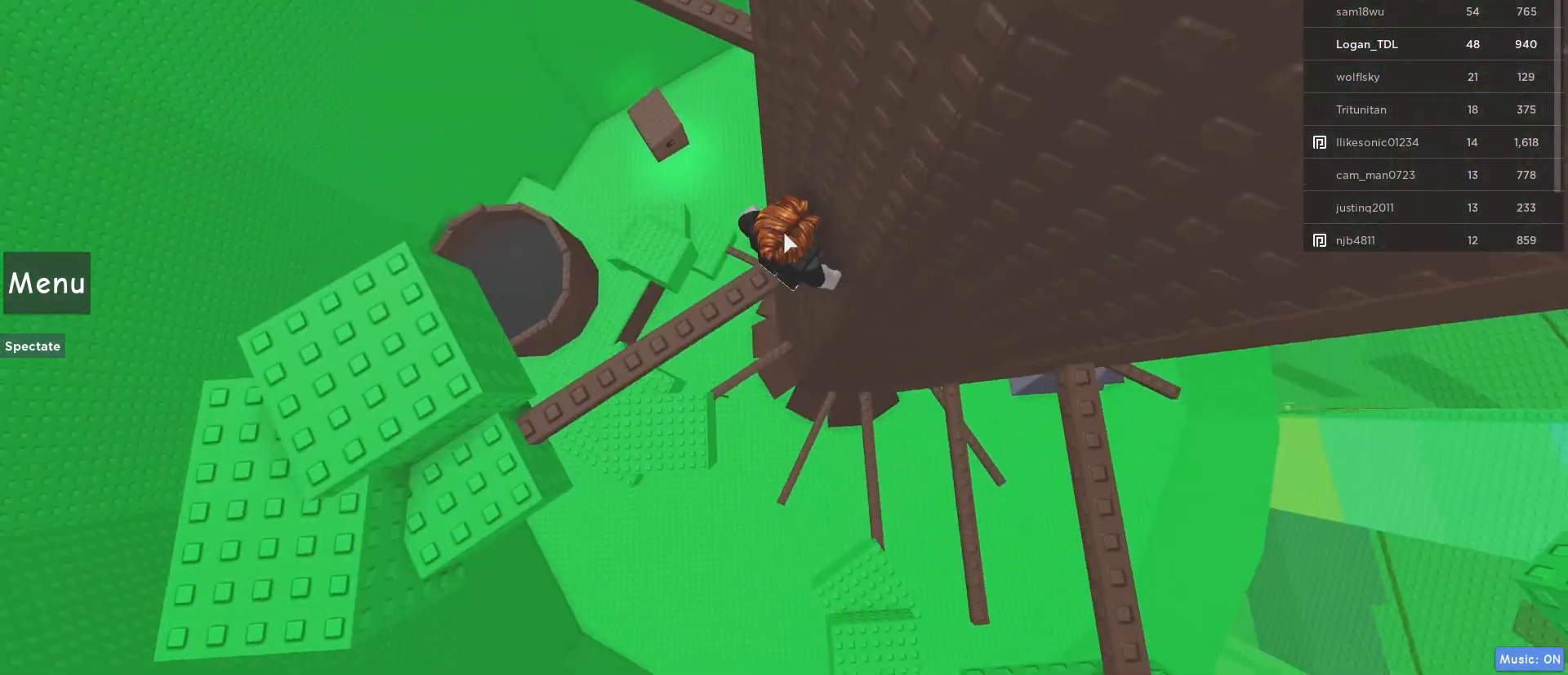
{"keys": ["a"], "mouse": [], "events": [[250, "mouse_right", "up"], [250, "shift", "down"], [317, "shift", "up"], [417, "a", "down"]]}
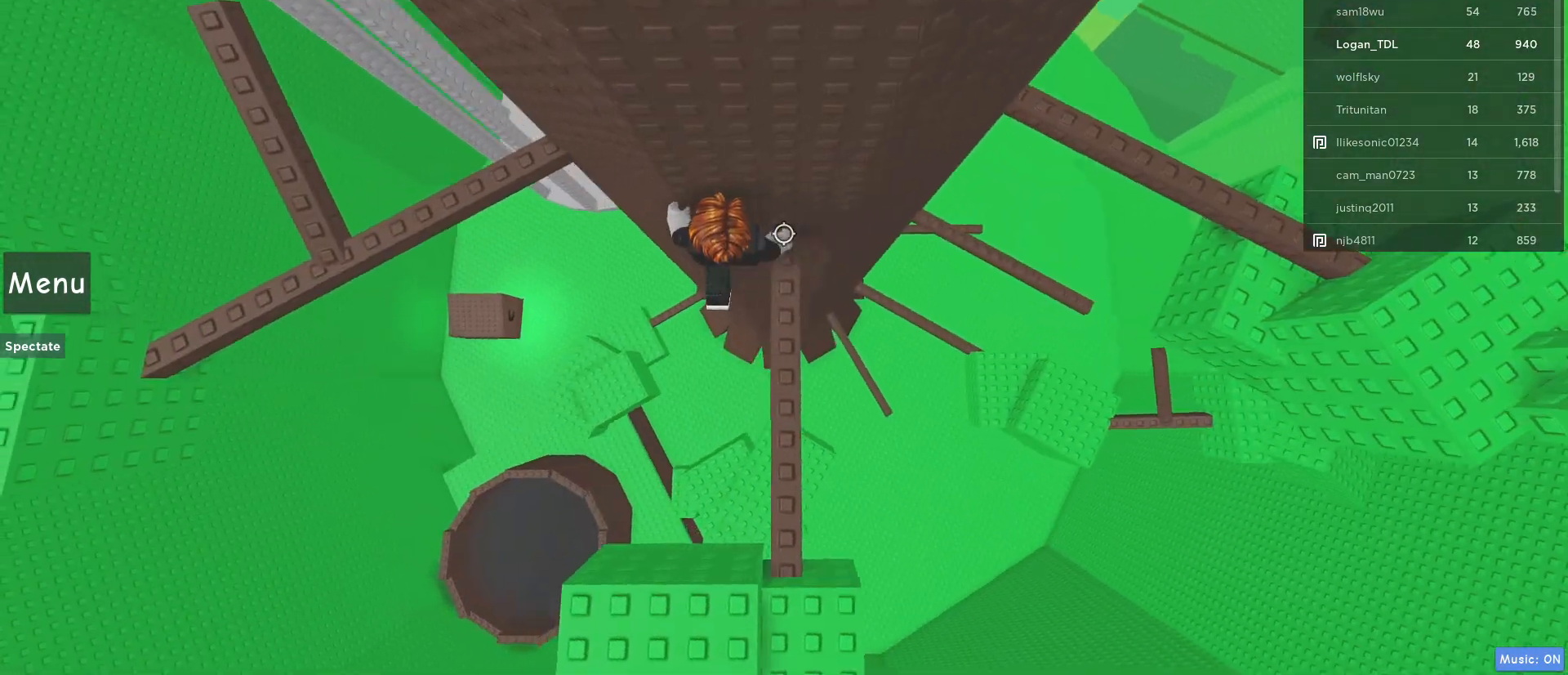
{"keys": ["a"], "mouse": [], "events": [[50, "space", "down"], [200, "space", "up"]]}
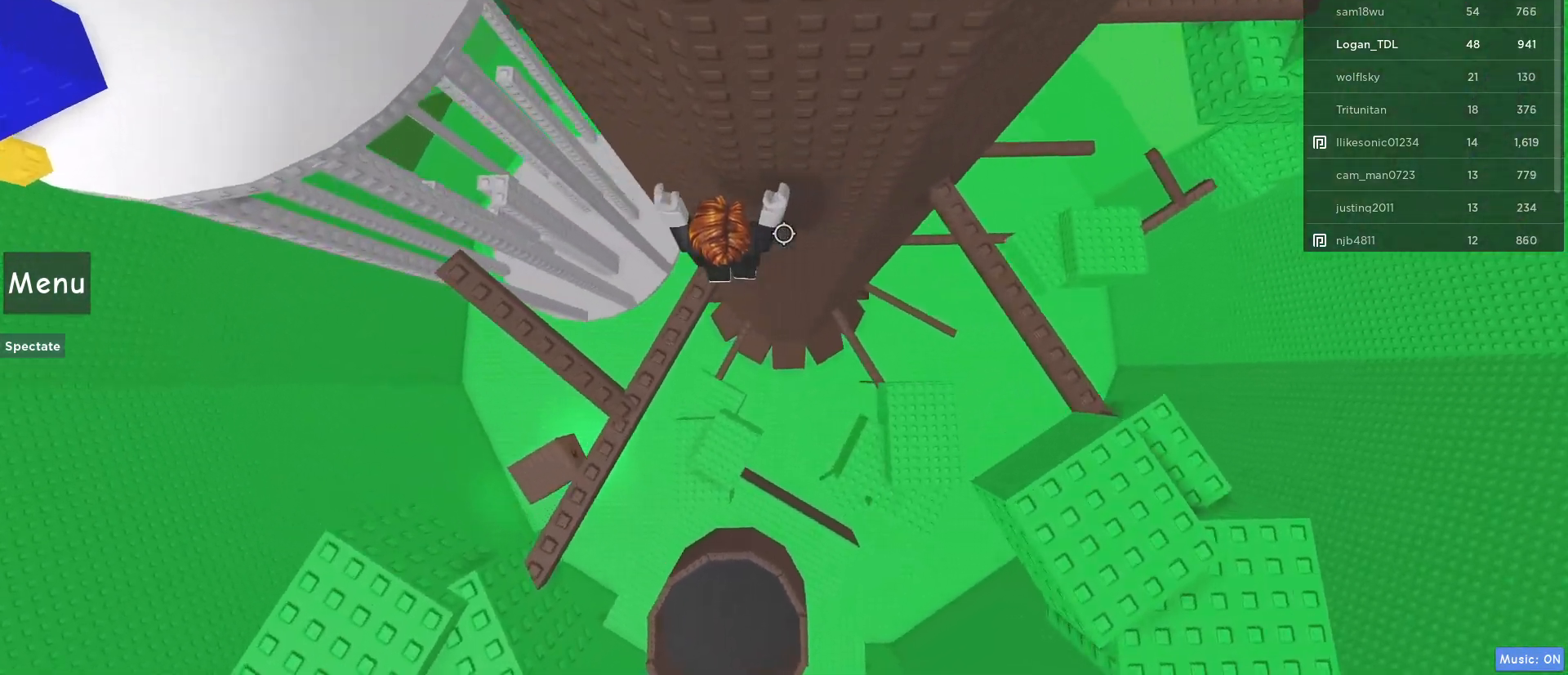
{"keys": ["w"], "mouse": [], "events": [[167, "a", "up"], [300, "space", "down"], [300, "w", "down"], [450, "space", "up"]]}
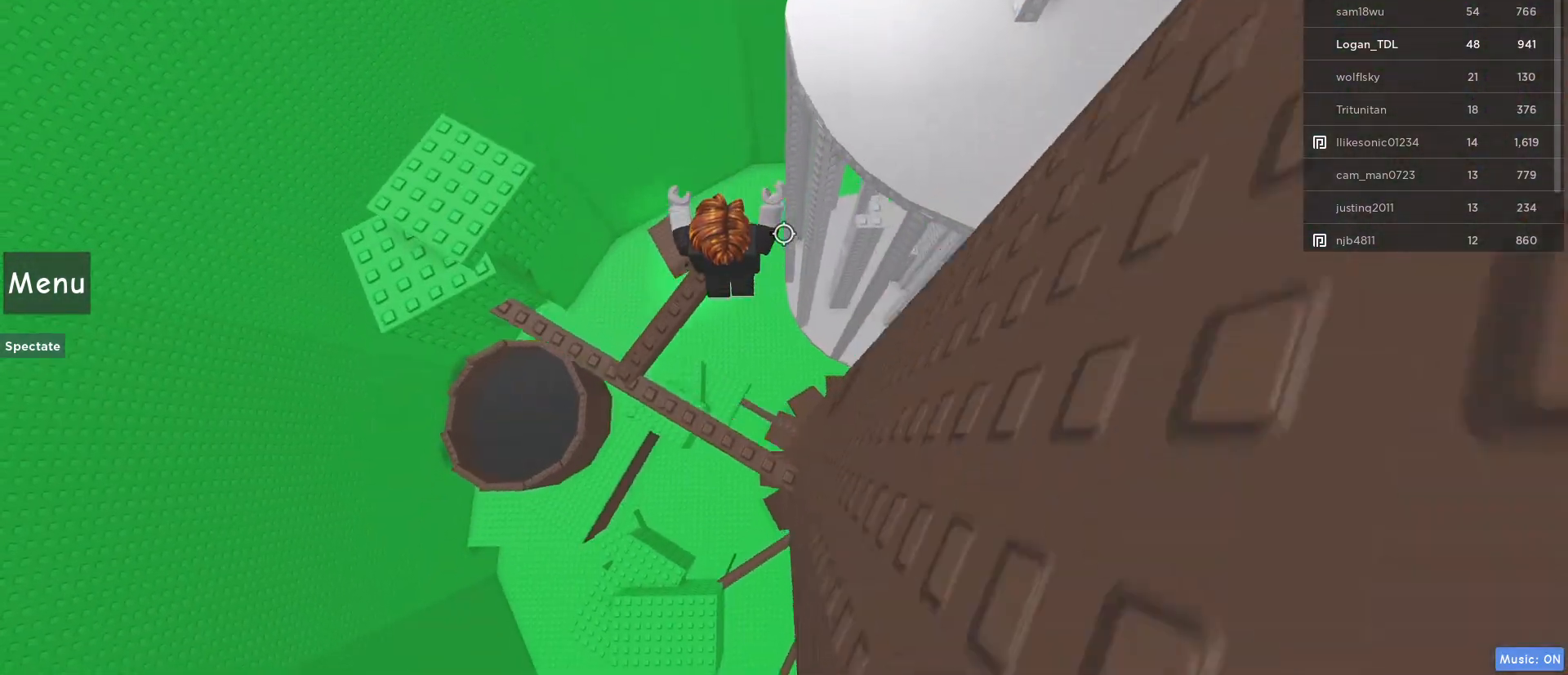
{"keys": ["w"], "mouse": [], "events": [[33, "w", "up"], [133, "w", "down"], [283, "space", "down"], [467, "space", "up"]]}
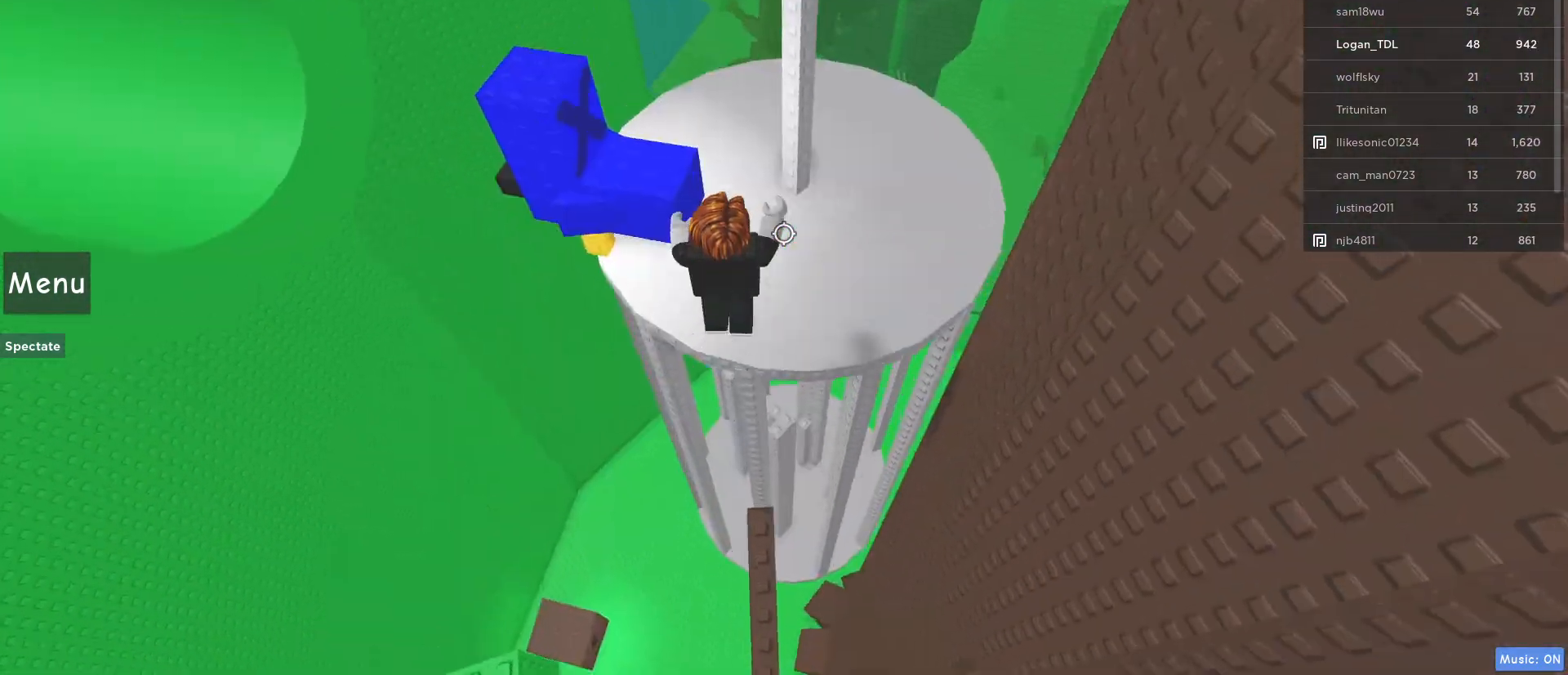
{"keys": ["space", "w"], "mouse": [], "events": [[350, "w", "up"], [433, "space", "down"], [483, "w", "down"]]}
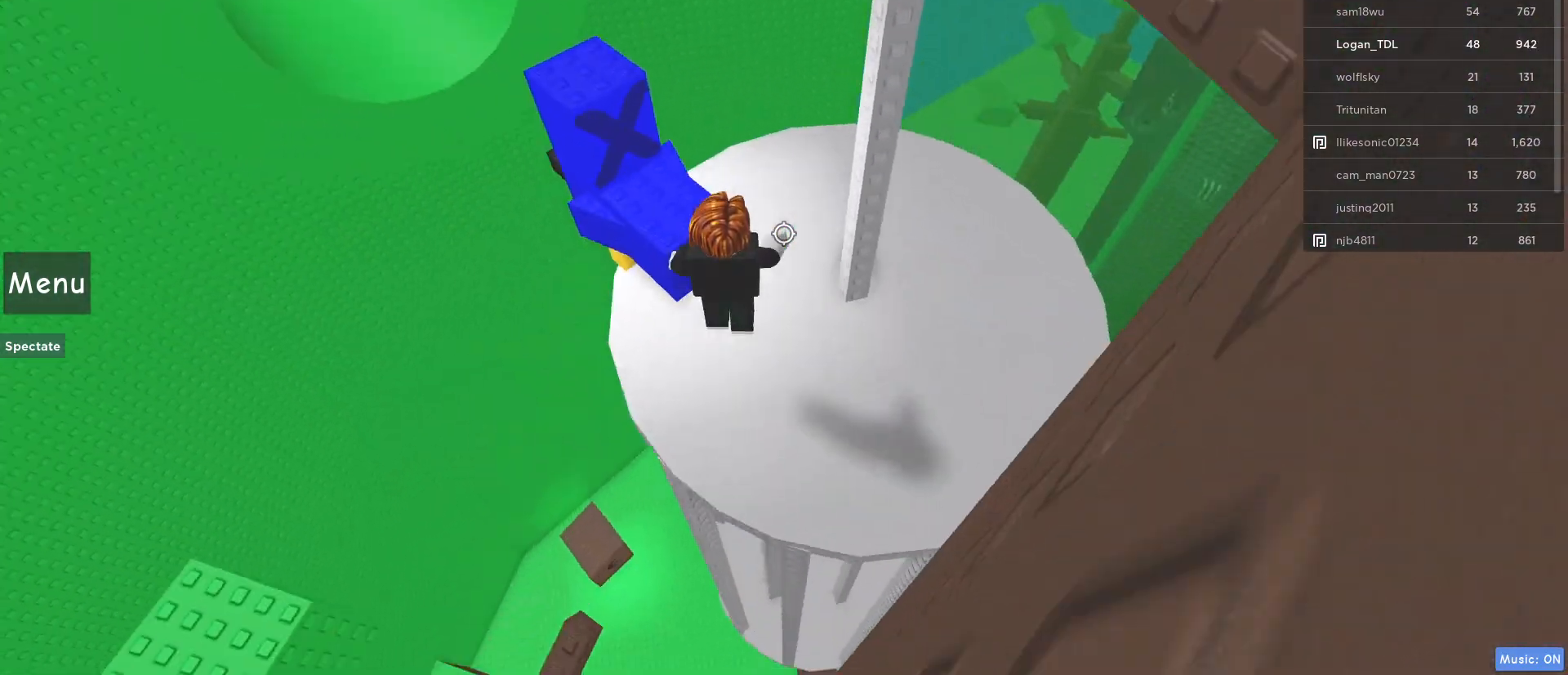
{"keys": ["shift"], "mouse": ["right"], "events": [[67, "space", "up"], [317, "a", "down"], [317, "mouse_right", "down"], [317, "w", "up"], [400, "shift", "down"], [450, "a", "up"]]}
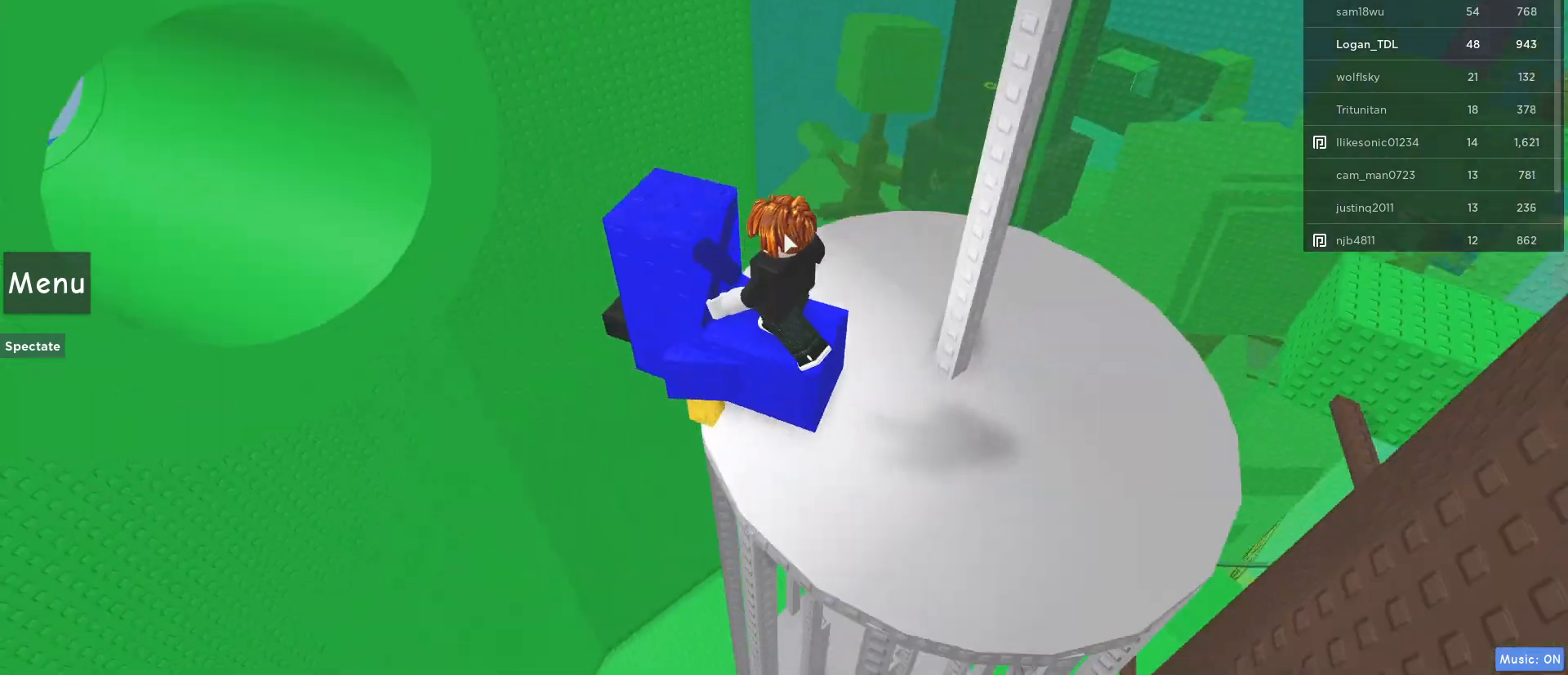
{"keys": [], "mouse": ["right"], "events": [[67, "shift", "up"]]}
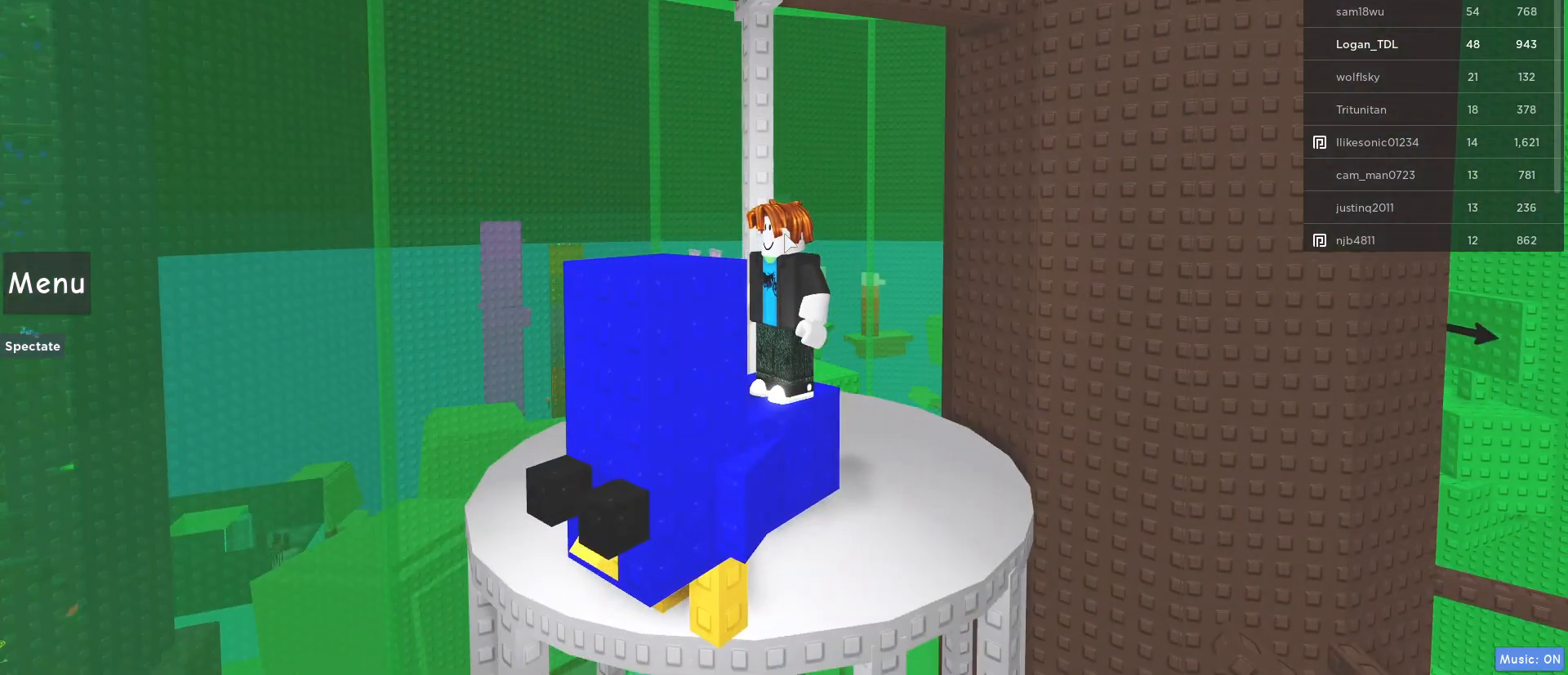
{"keys": [], "mouse": ["right"], "events": []}
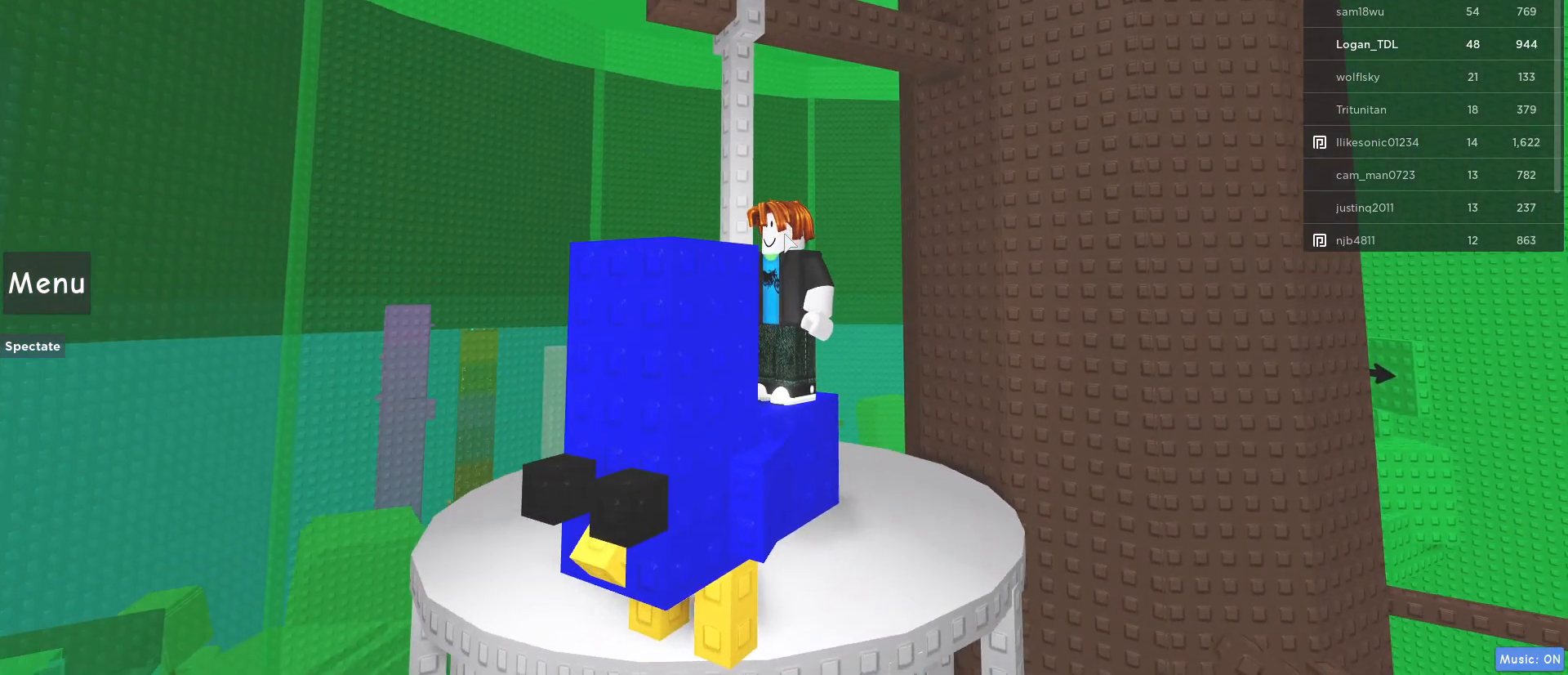
{"keys": [], "mouse": ["right"], "events": [[350, "shift", "down"], [500, "shift", "up"]]}
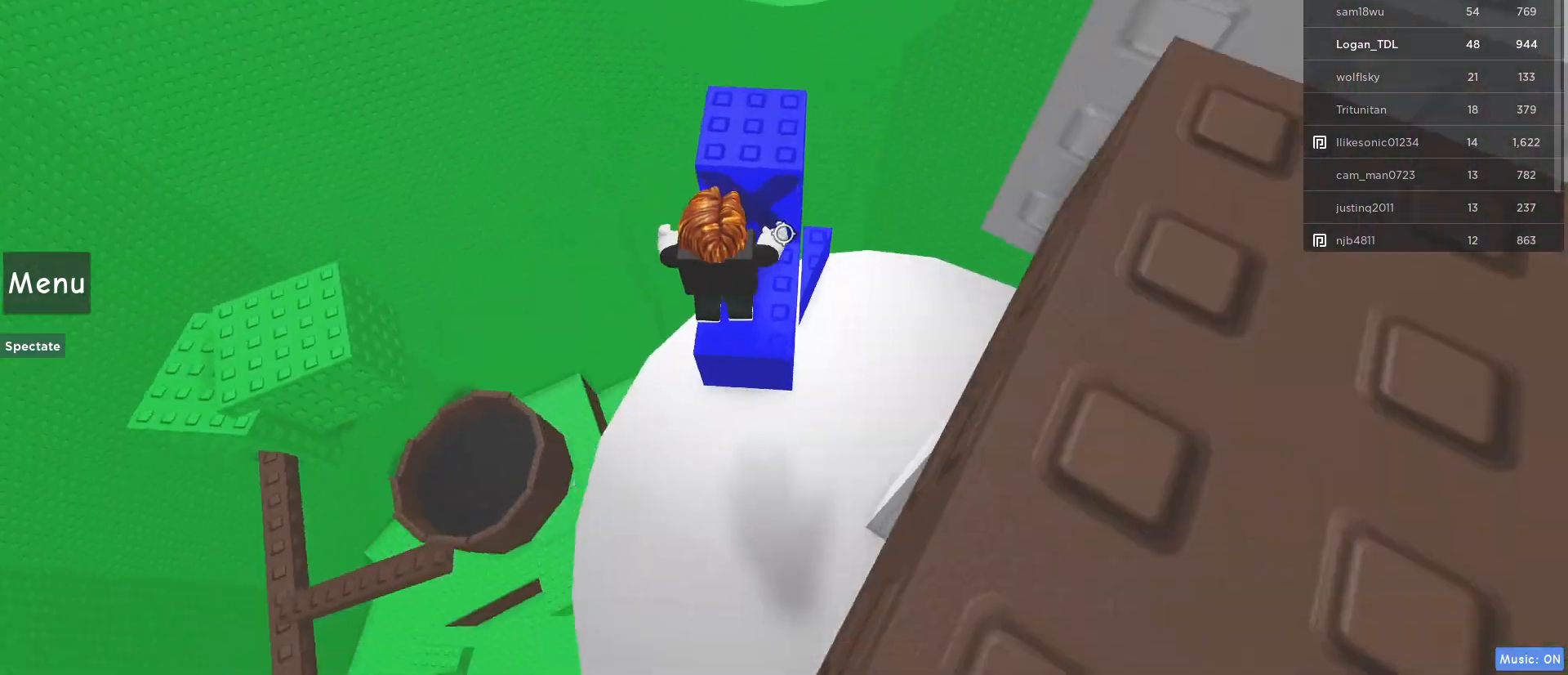
{"keys": ["w"], "mouse": ["right"], "events": [[183, "mouse_wheel", "down"], [233, "mouse_wheel", "up"], [333, "d", "down"], [333, "w", "down"], [417, "d", "up"]]}
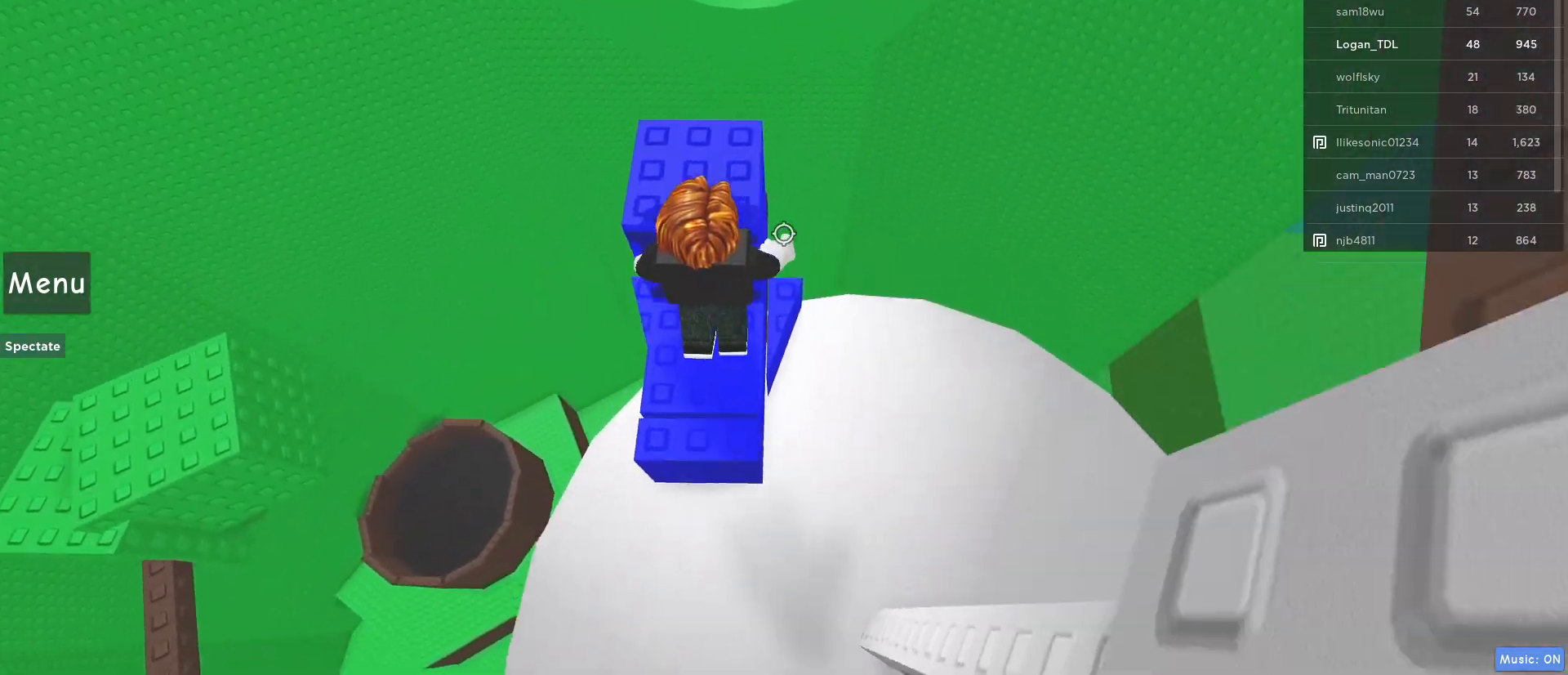
{"keys": ["shift", "w"], "mouse": ["right"], "events": [[433, "shift", "down"]]}
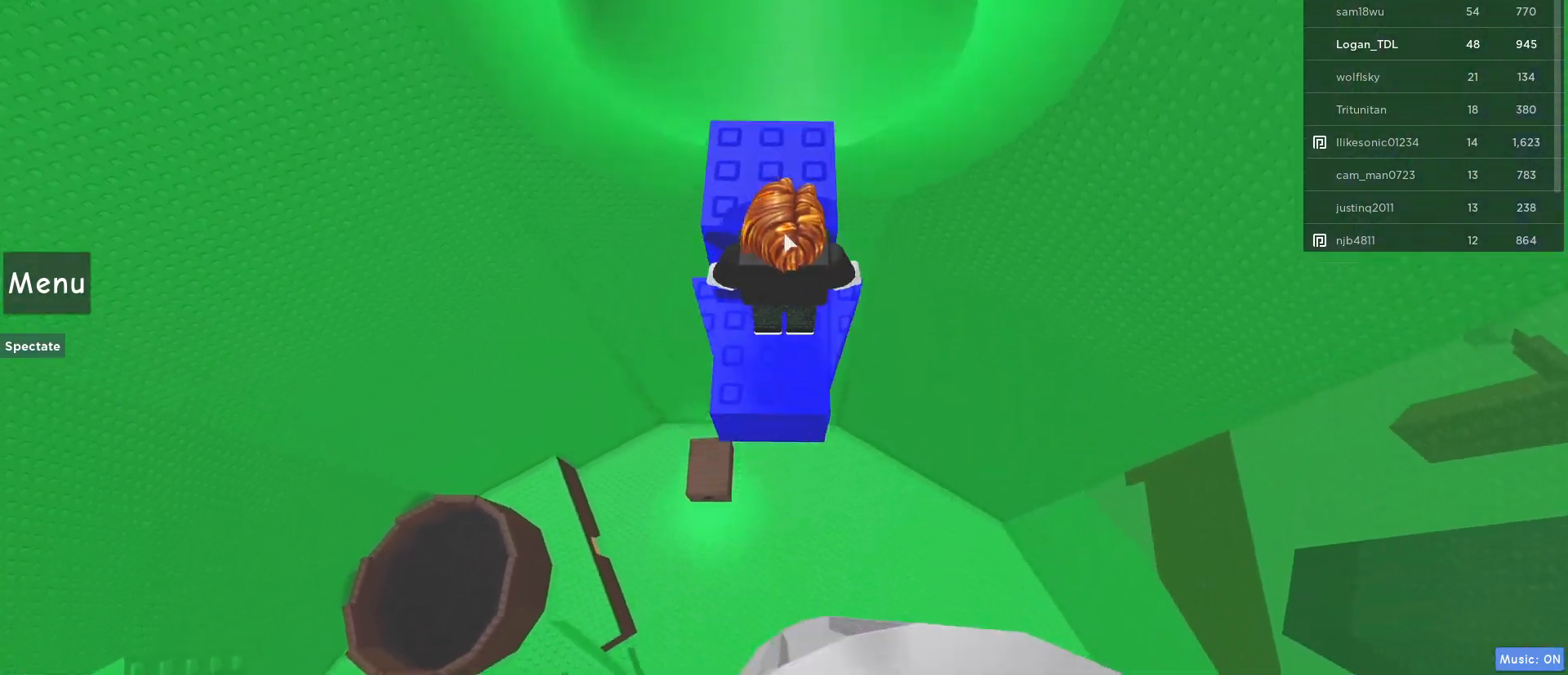
{"keys": [], "mouse": ["right"], "events": [[67, "shift", "up"], [117, "w", "up"], [267, "w", "down"], [400, "w", "up"]]}
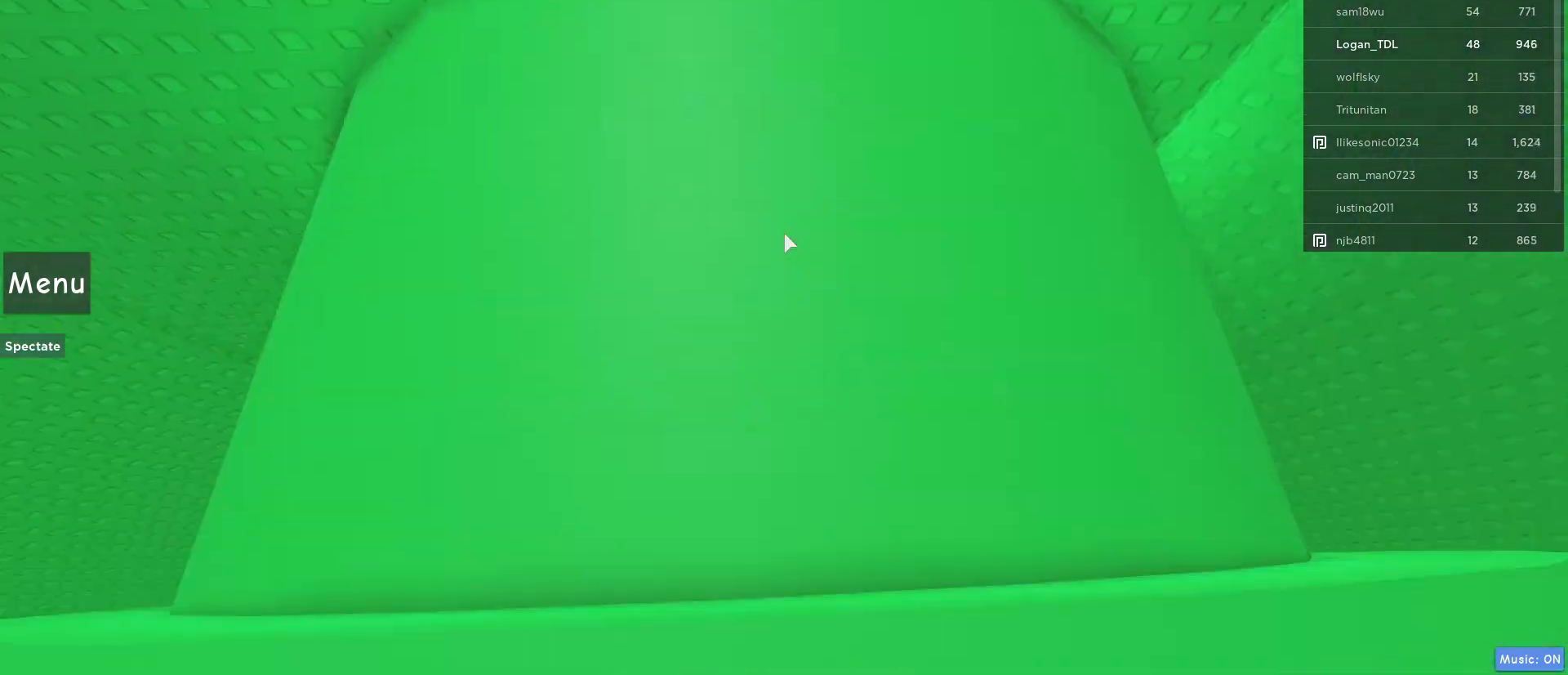
{"keys": ["w"], "mouse": [], "events": [[83, "w", "down"], [233, "w", "up"], [367, "mouse_right", "up"], [417, "w", "down"]]}
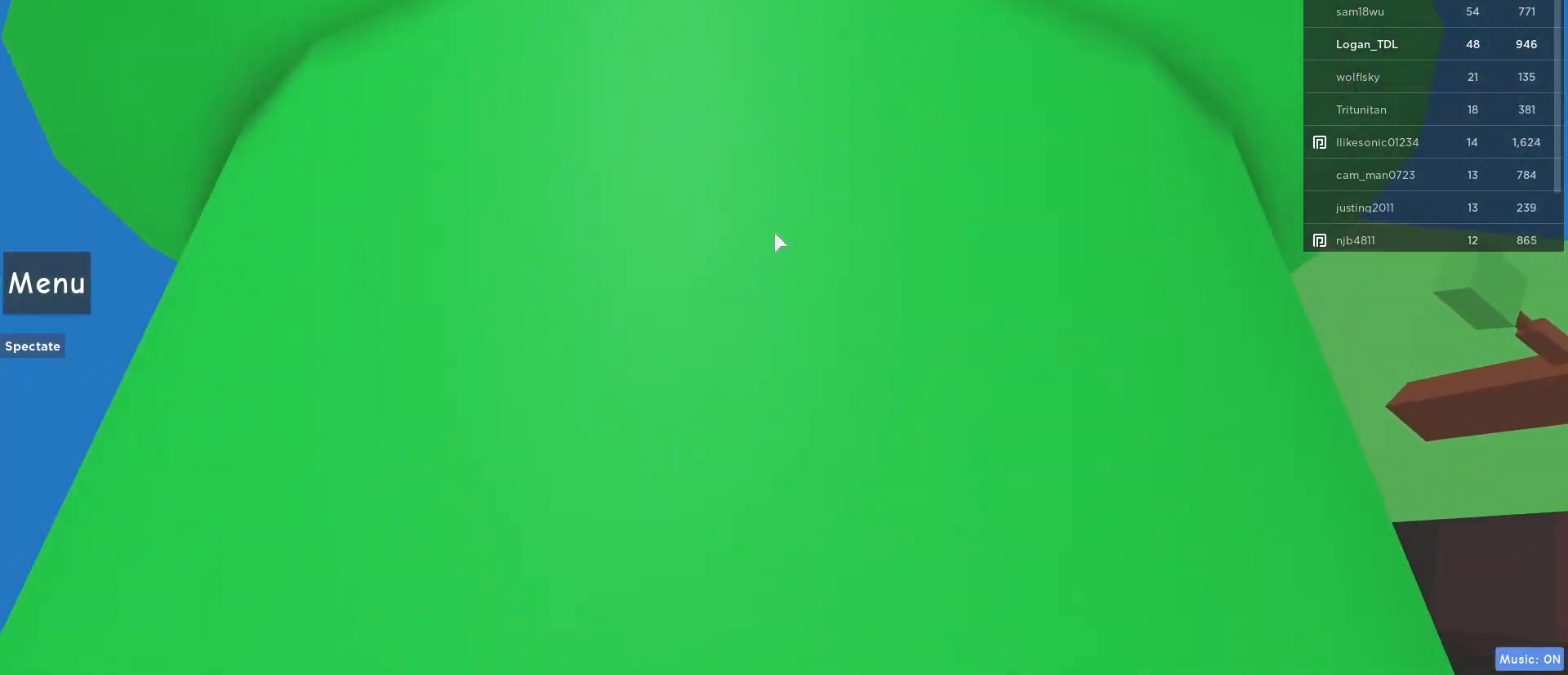
{"keys": [], "mouse": ["right"], "events": [[100, "w", "up"], [300, "w", "down"], [383, "mouse_right", "down"], [433, "w", "up"]]}
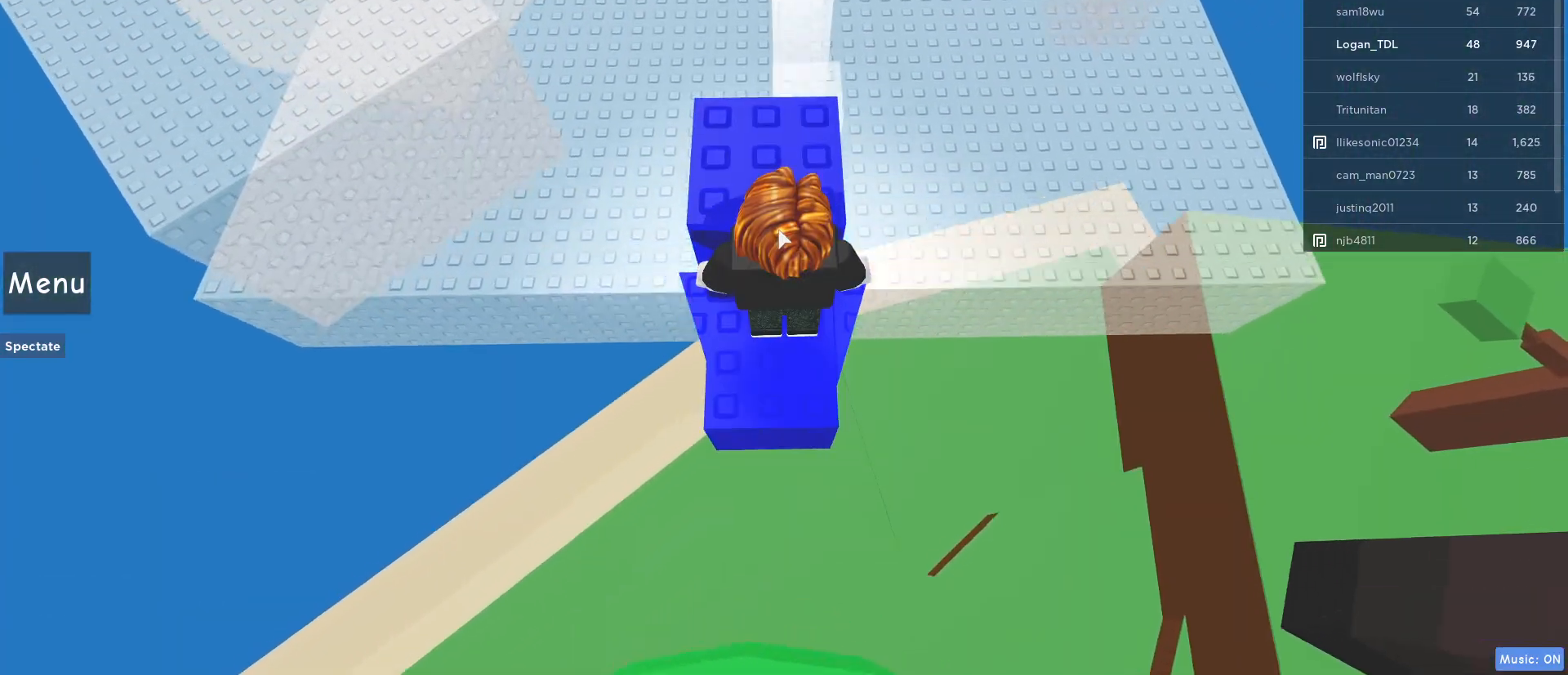
{"keys": ["w"], "mouse": ["right"], "events": [[83, "w", "down"]]}
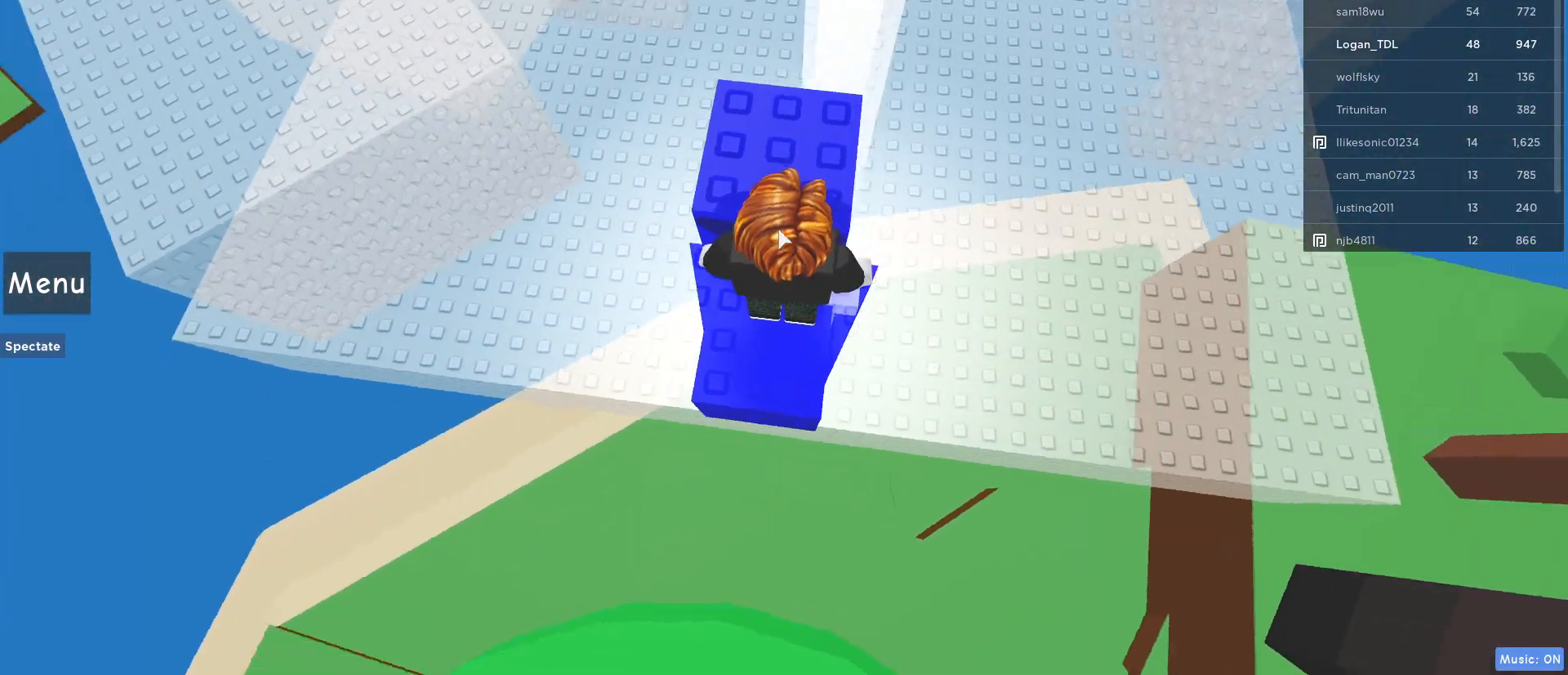
{"keys": ["shift", "w"], "mouse": ["right"], "events": [[50, "space", "down"], [233, "space", "up"], [367, "shift", "down"]]}
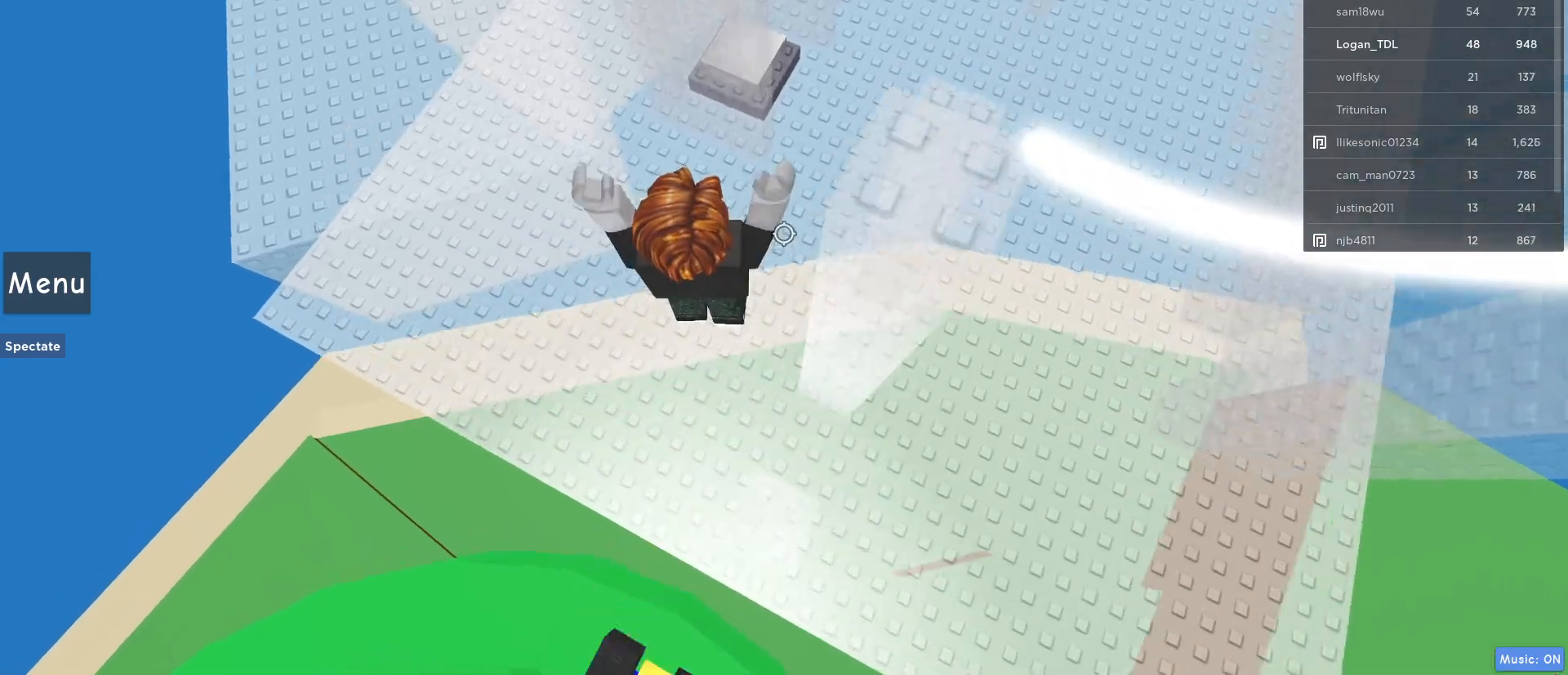
{"keys": ["d"], "mouse": [], "events": [[17, "shift", "up"], [100, "d", "down"], [100, "mouse_right", "up"], [333, "w", "up"]]}
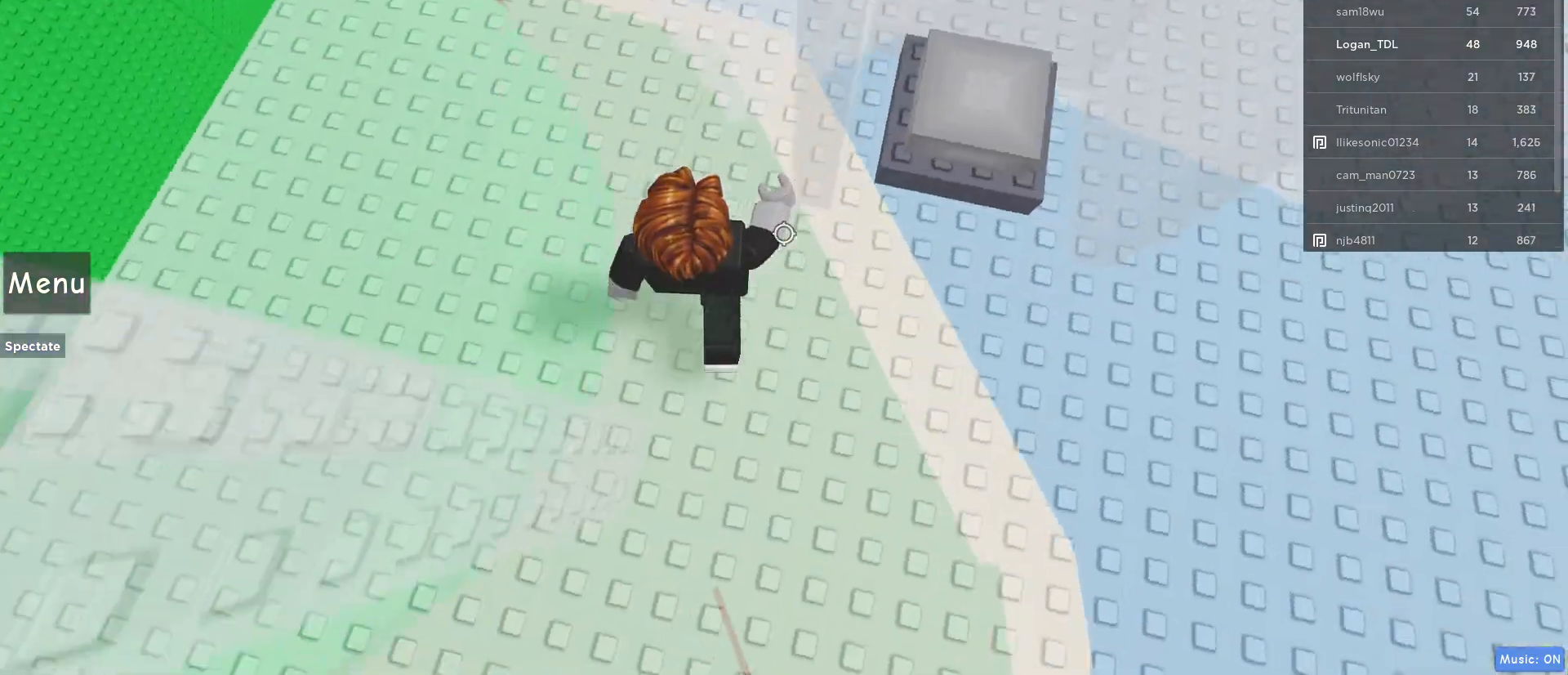
{"keys": ["a"], "mouse": [], "events": [[483, "a", "down"], [500, "d", "up"]]}
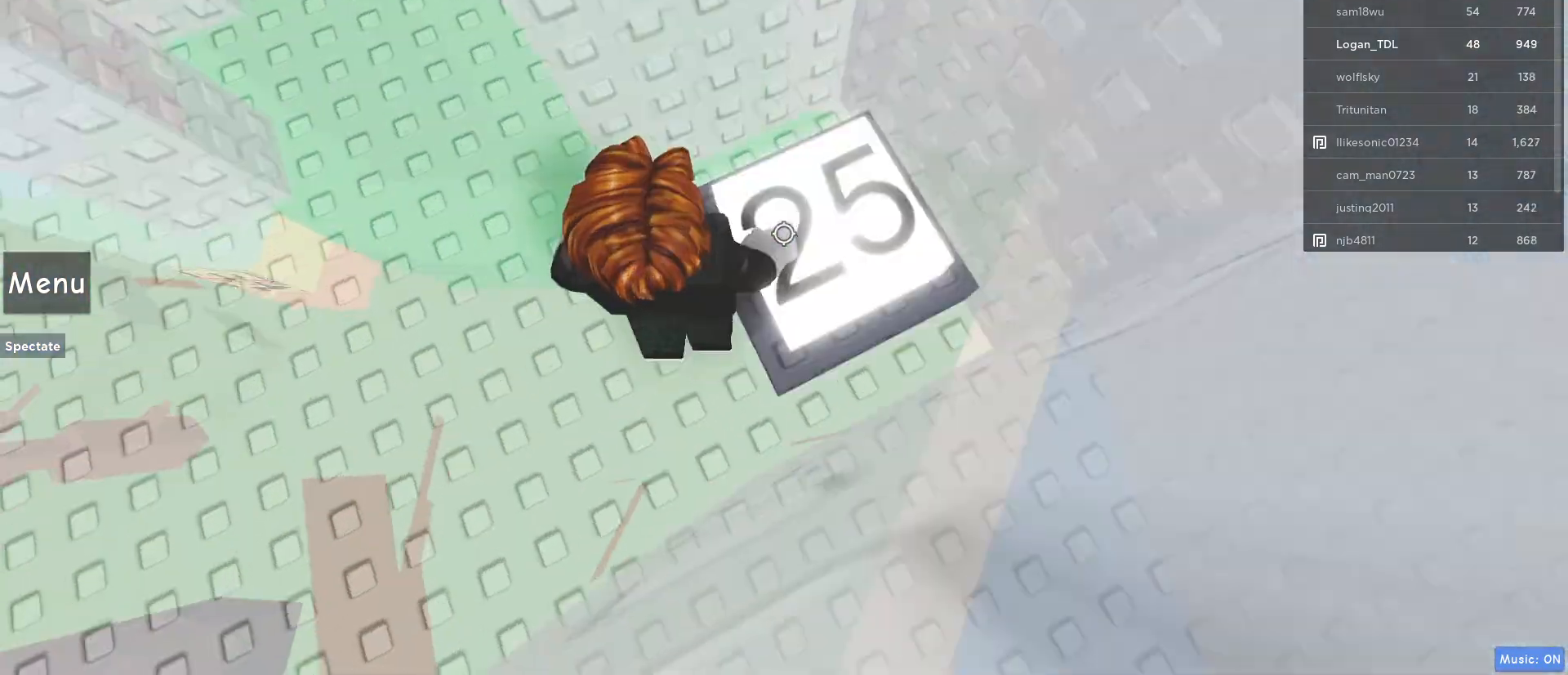
{"keys": ["a", "s"], "mouse": [], "events": [[283, "s", "down"]]}
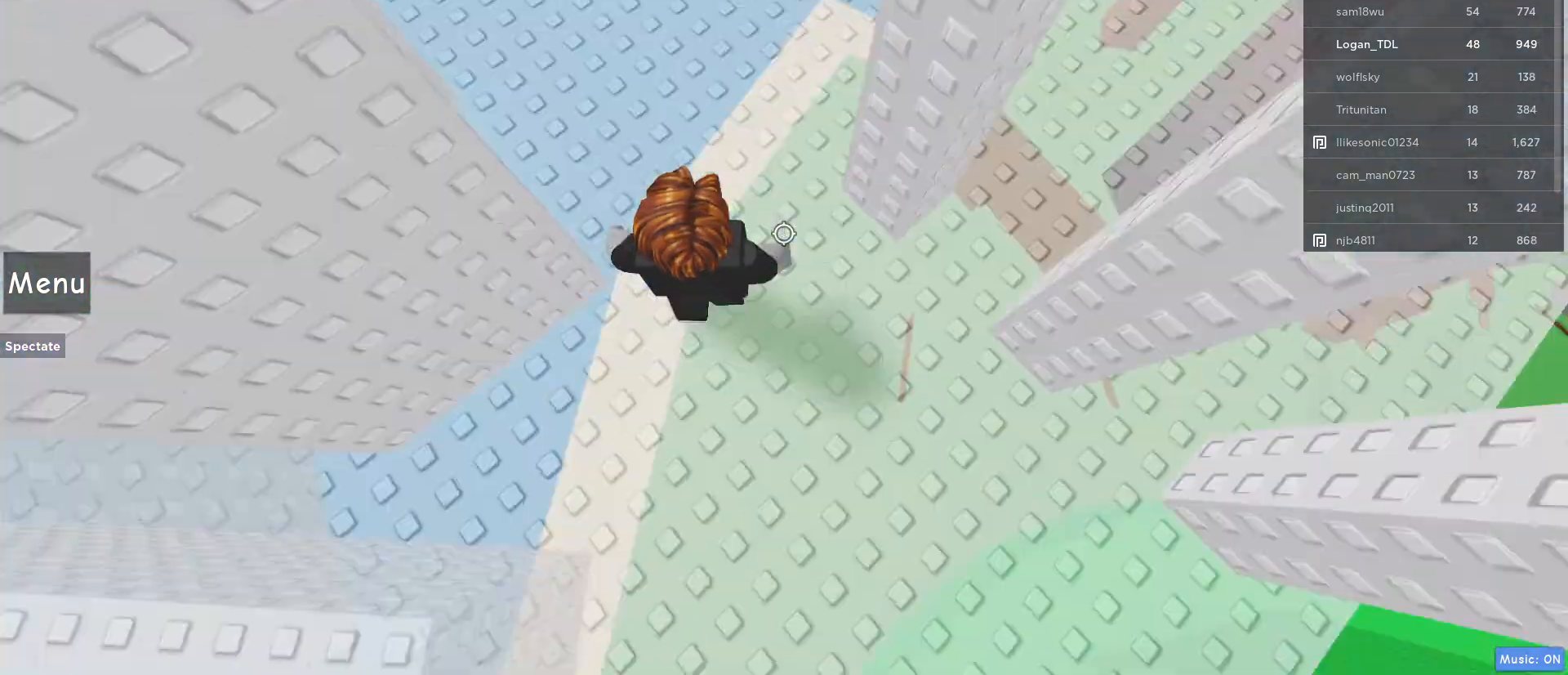
{"keys": ["d"], "mouse": [], "events": [[50, "a", "up"], [50, "d", "down"], [50, "mouse_wheel", "down"], [133, "mouse_wheel", "up"], [133, "s", "up"]]}
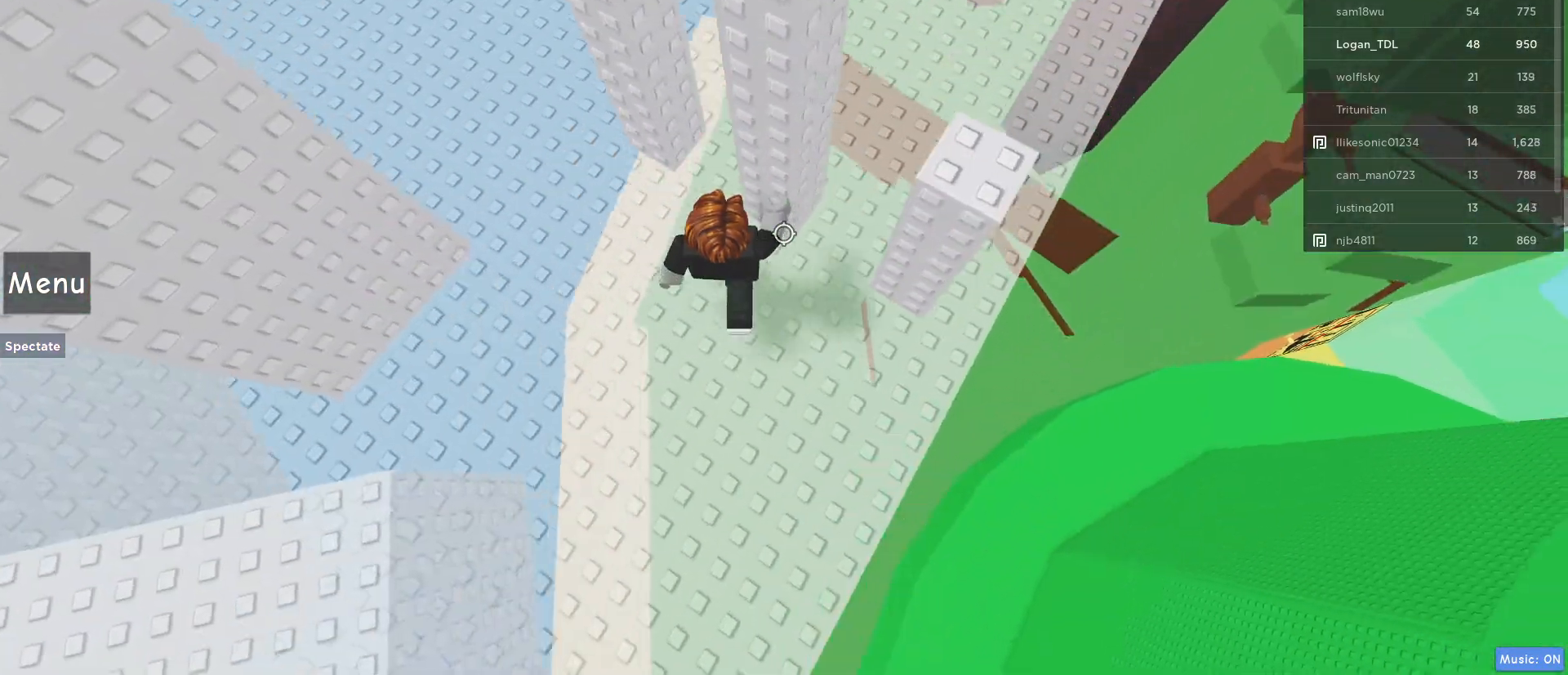
{"keys": ["d"], "mouse": [], "events": [[33, "space", "down"], [167, "space", "up"], [300, "d", "up"], [400, "d", "down"]]}
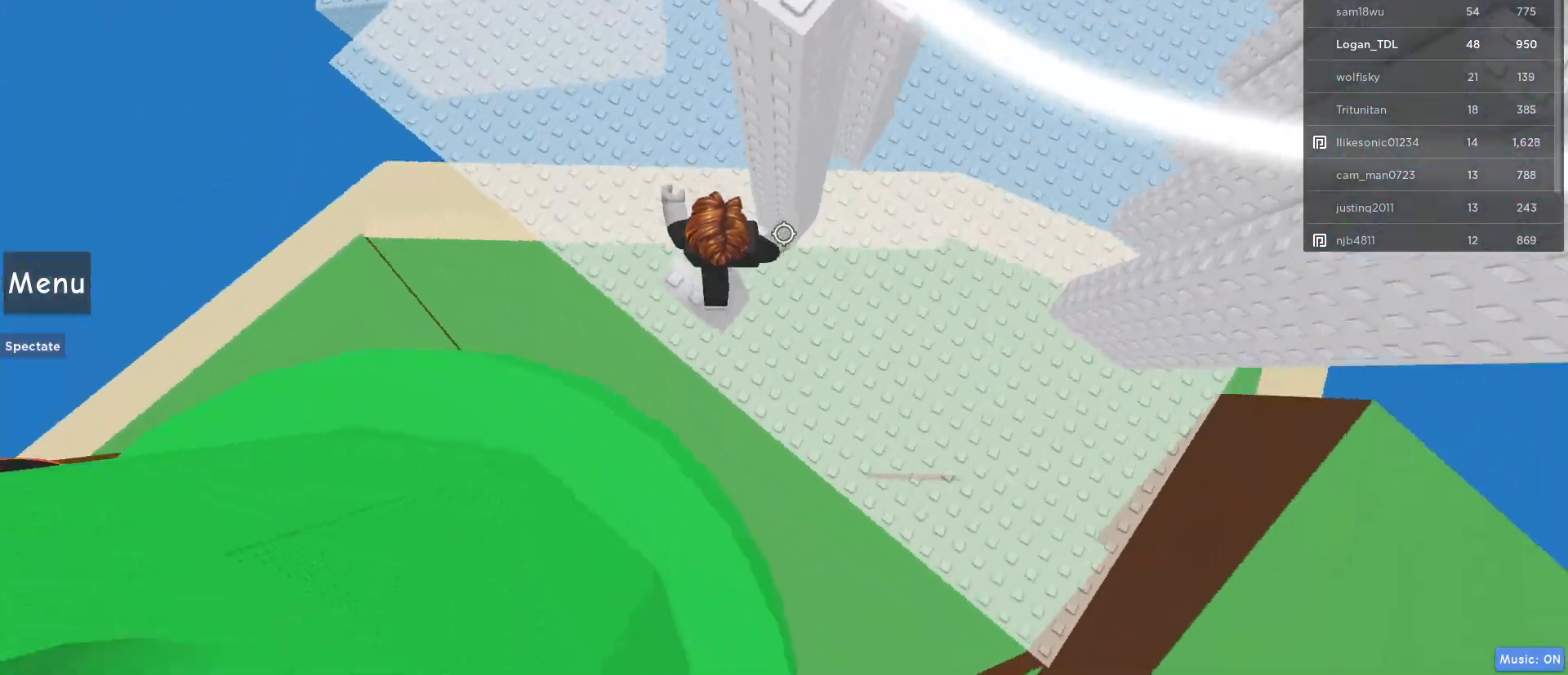
{"keys": ["d"], "mouse": [], "events": [[83, "space", "down"], [233, "space", "up"]]}
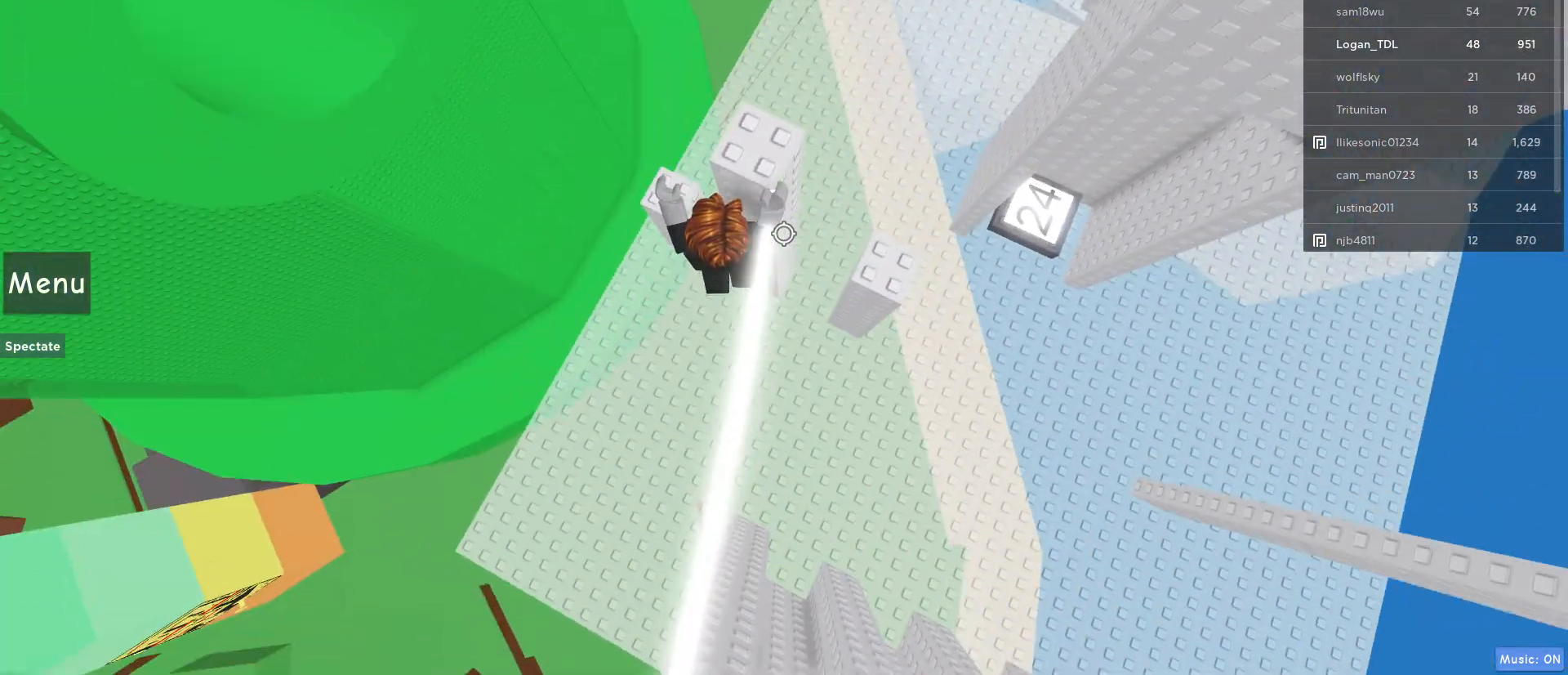
{"keys": ["a", "space"], "mouse": [], "events": [[250, "d", "up"], [300, "a", "down"], [433, "space", "down"]]}
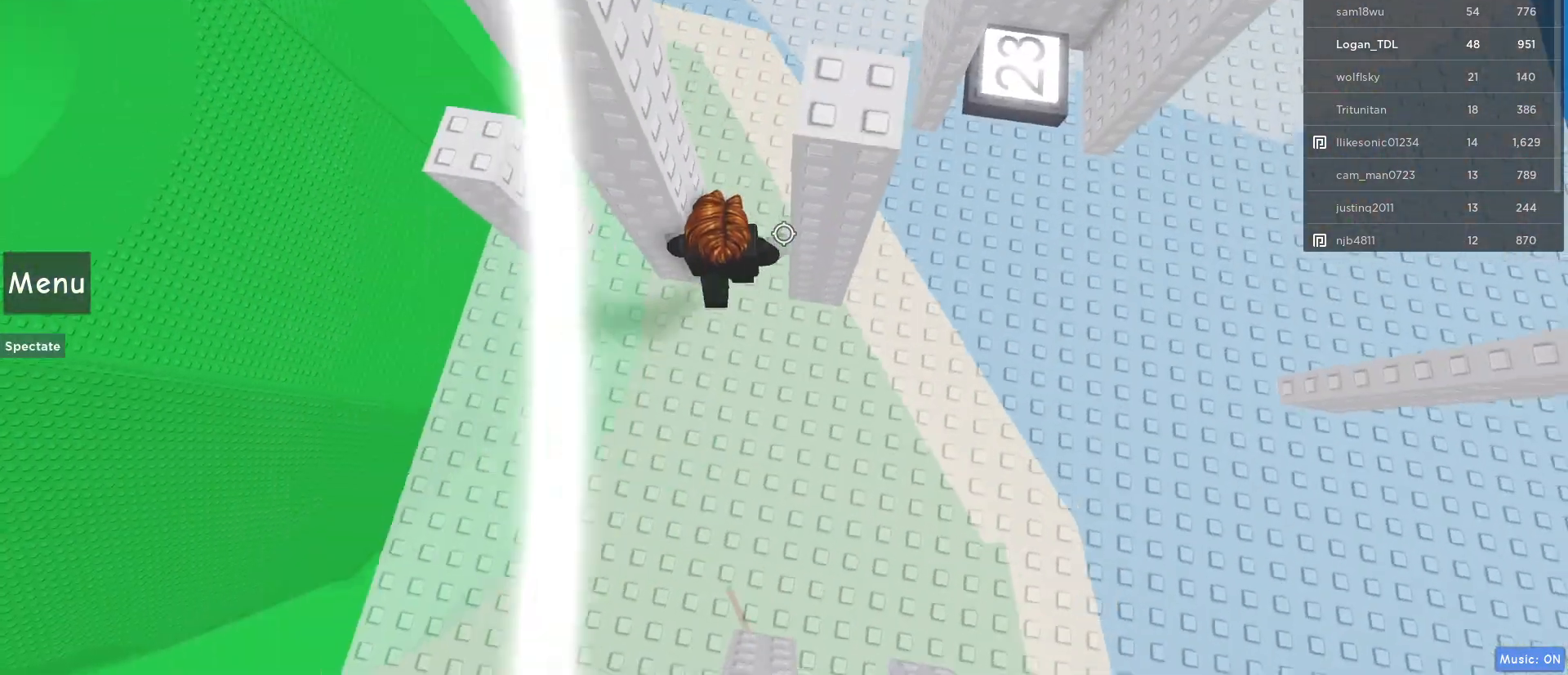
{"keys": [], "mouse": [], "events": [[133, "space", "up"], [350, "a", "up"]]}